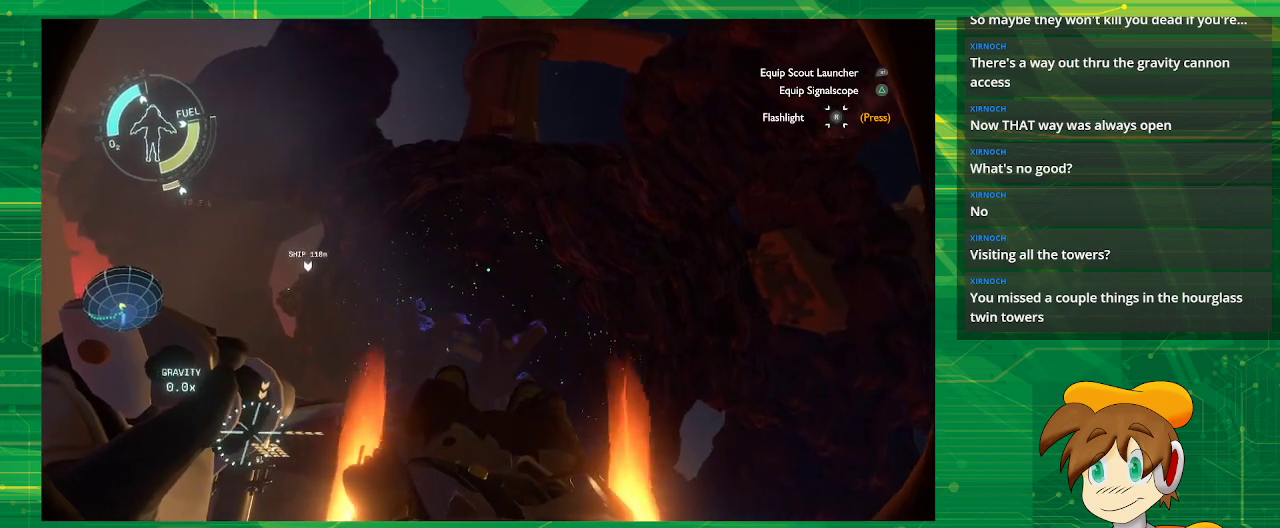
Gameplay with a controller (PlayStation layout); each line is a JSON object with the inputs held at the frame after it. "events" lists button and stick changes between this image and that frame as [ms after this image, input, new state], when the widget could be followed in between. Not read: L3 R3.
{"buttons": ["CROSS", "R2"], "left_stick": "down-left", "right_stick": "center", "events": []}
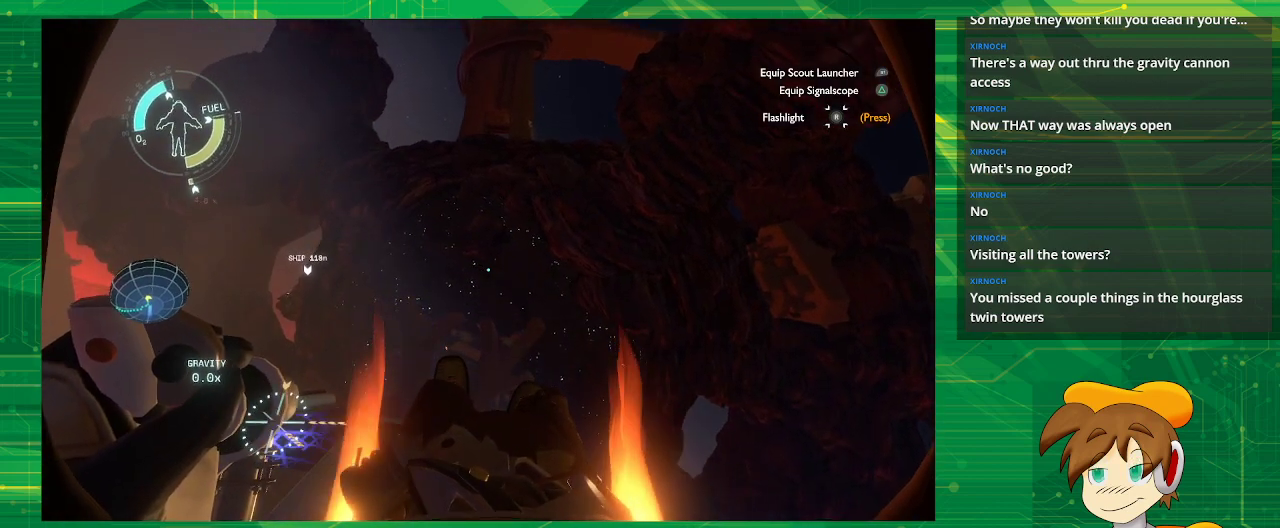
{"buttons": [], "left_stick": "left", "right_stick": "center", "events": [[50, "left_stick", "left"], [250, "CROSS", "up"], [300, "R2", "up"]]}
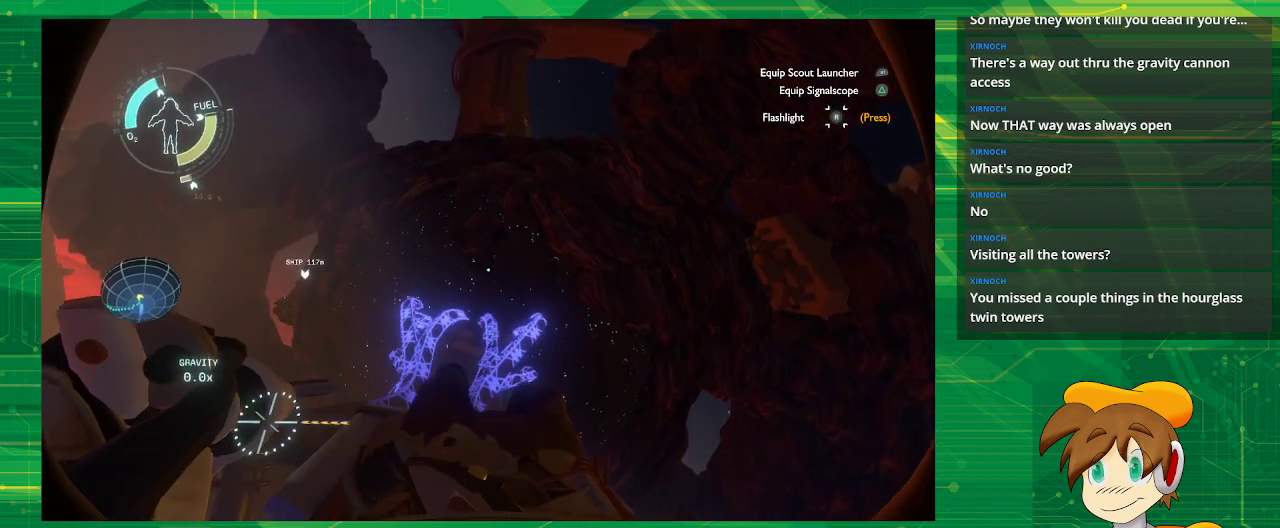
{"buttons": ["R2"], "left_stick": "left", "right_stick": "center", "events": [[183, "R2", "down"]]}
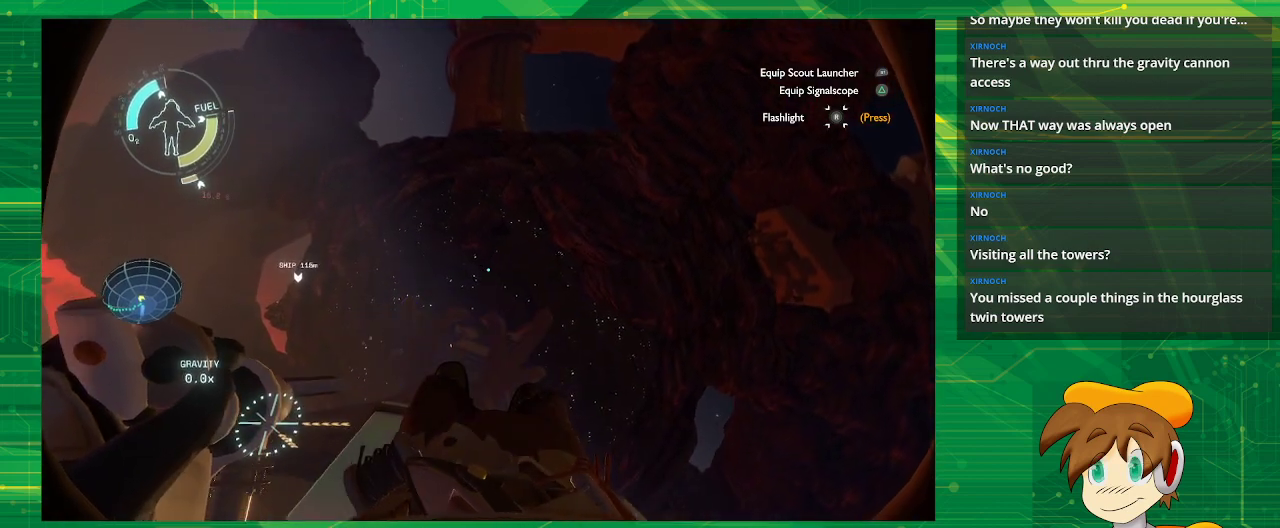
{"buttons": ["R2"], "left_stick": "down-left", "right_stick": "center", "events": [[333, "left_stick", "down-left"]]}
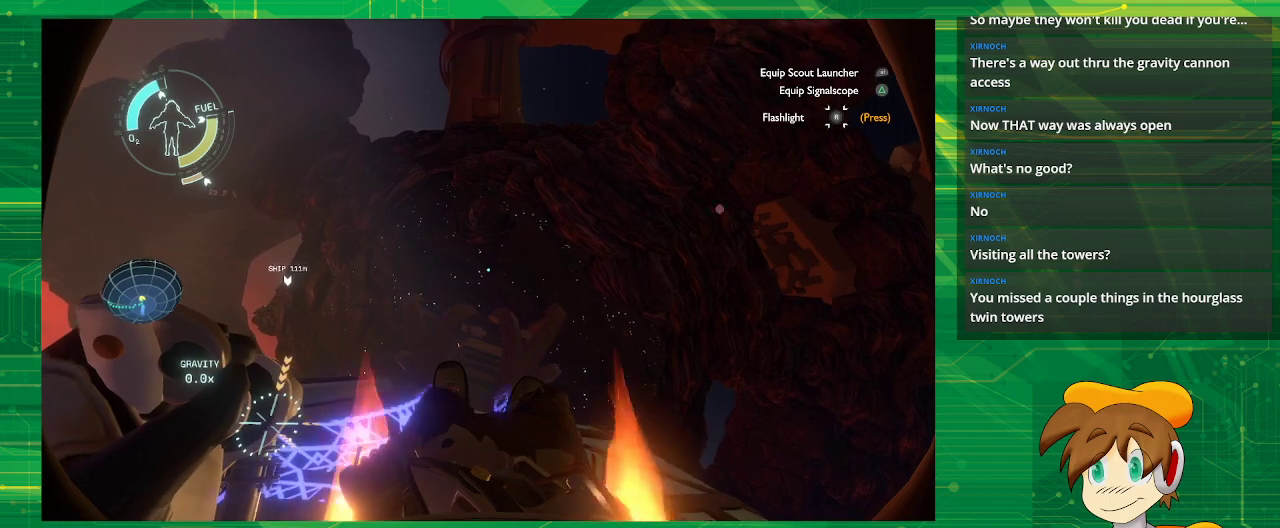
{"buttons": ["R2"], "left_stick": "down", "right_stick": "center", "events": [[117, "left_stick", "down"]]}
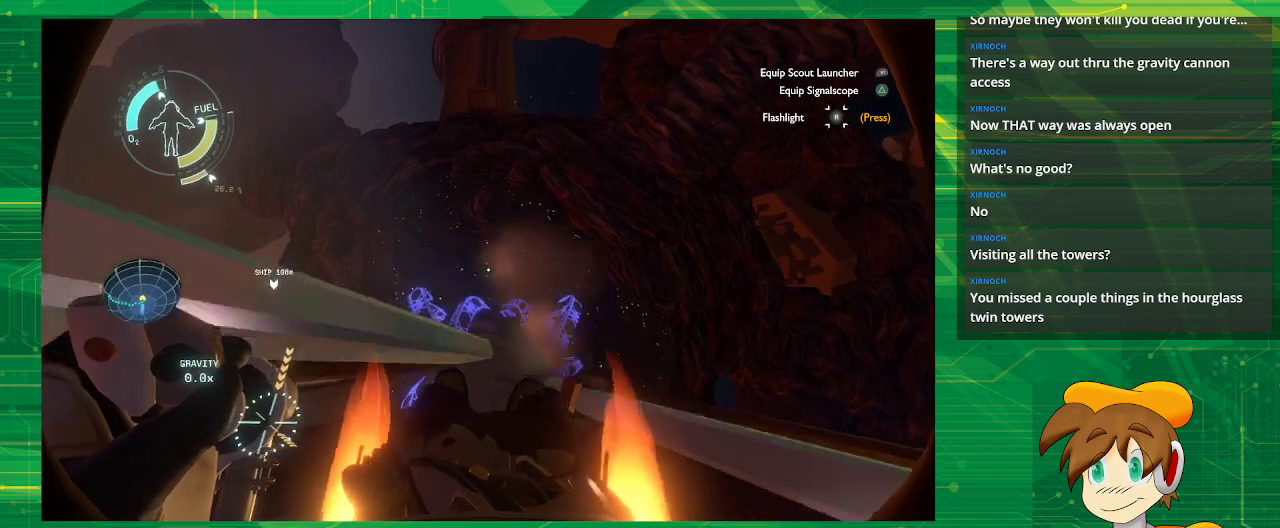
{"buttons": ["R2"], "left_stick": "down", "right_stick": "center", "events": []}
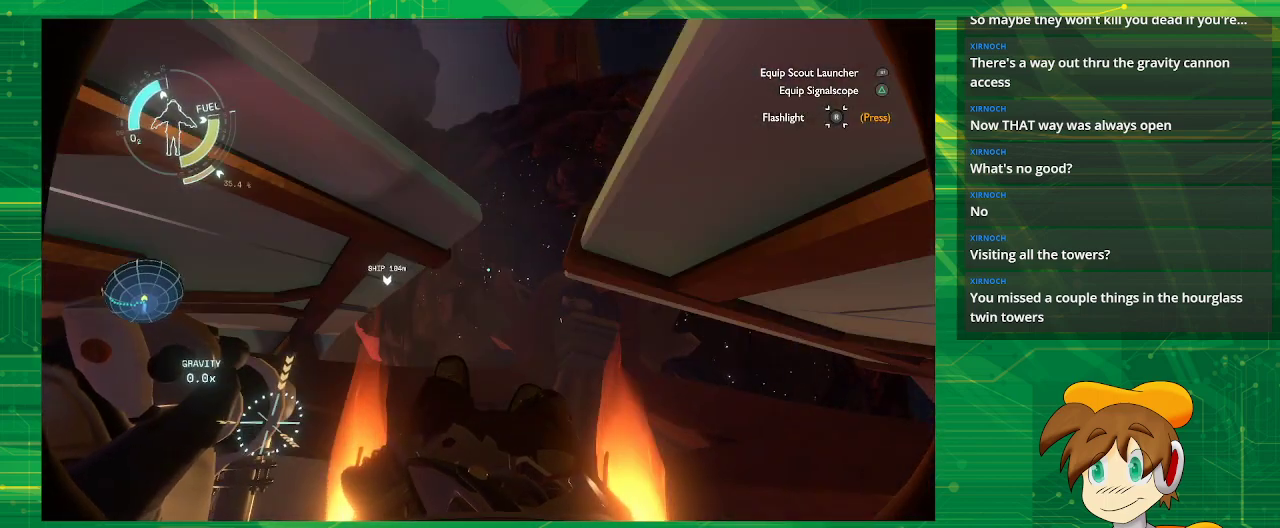
{"buttons": ["R2"], "left_stick": "down-left", "right_stick": "center", "events": [[267, "left_stick", "down-left"]]}
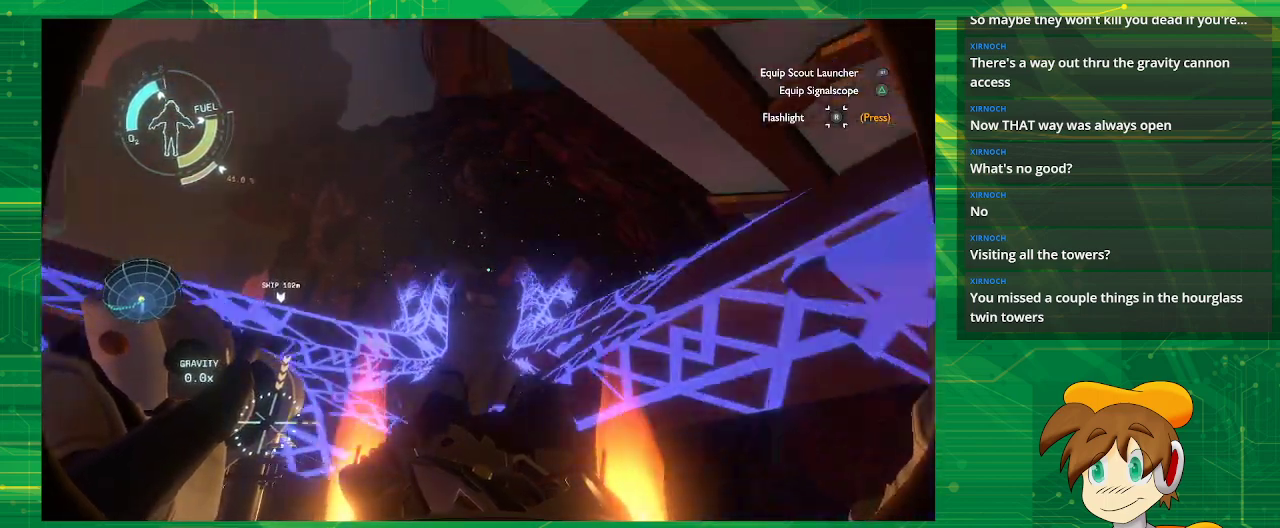
{"buttons": ["R2"], "left_stick": "down-left", "right_stick": "center", "events": []}
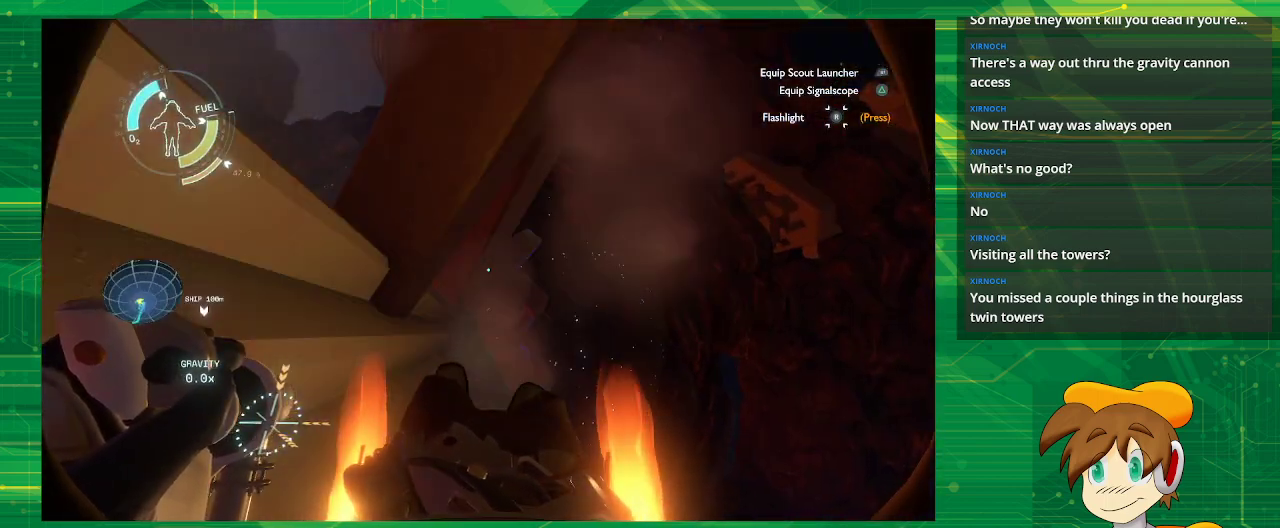
{"buttons": ["R2"], "left_stick": "center", "right_stick": "center", "events": [[233, "left_stick", "center"]]}
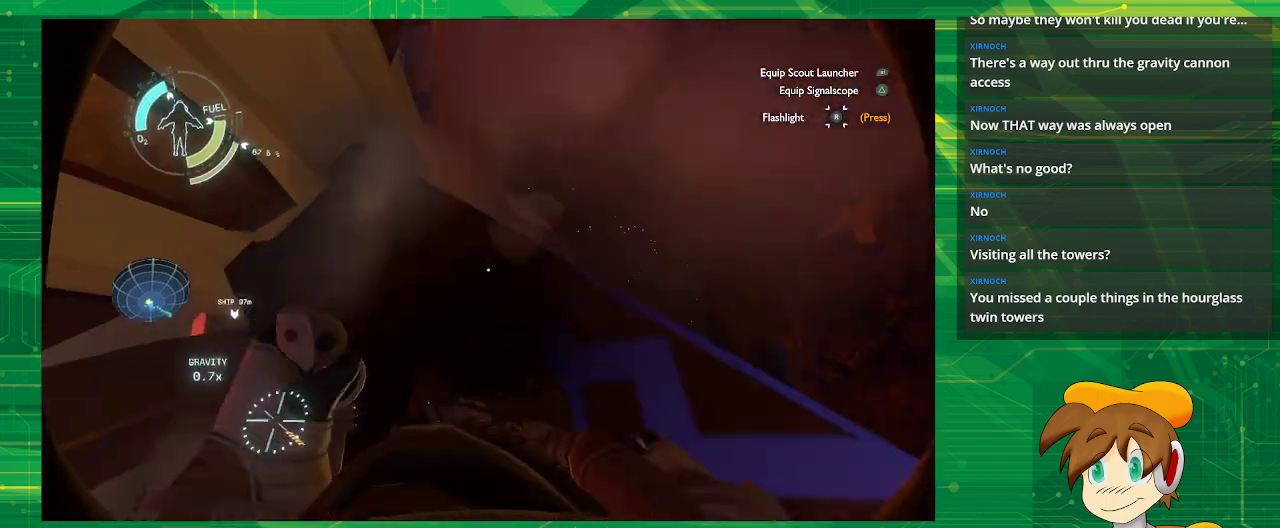
{"buttons": [], "left_stick": "down-left", "right_stick": "center", "events": [[467, "R2", "up"], [467, "left_stick", "down-left"]]}
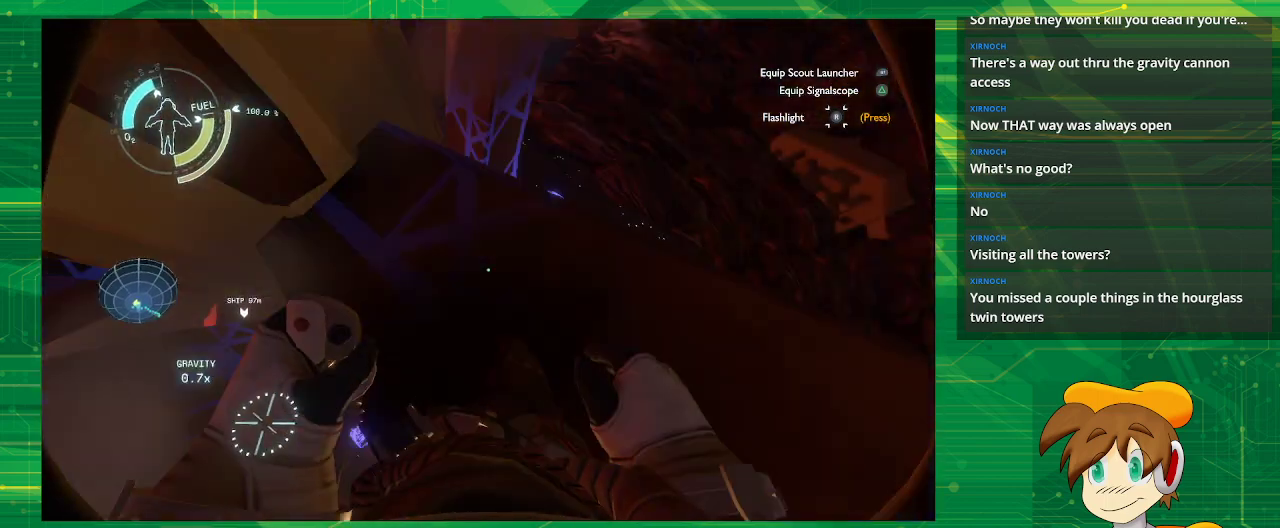
{"buttons": [], "left_stick": "center", "right_stick": "up-left", "events": [[167, "left_stick", "down-right"], [333, "left_stick", "right"], [333, "right_stick", "up-left"], [450, "left_stick", "center"]]}
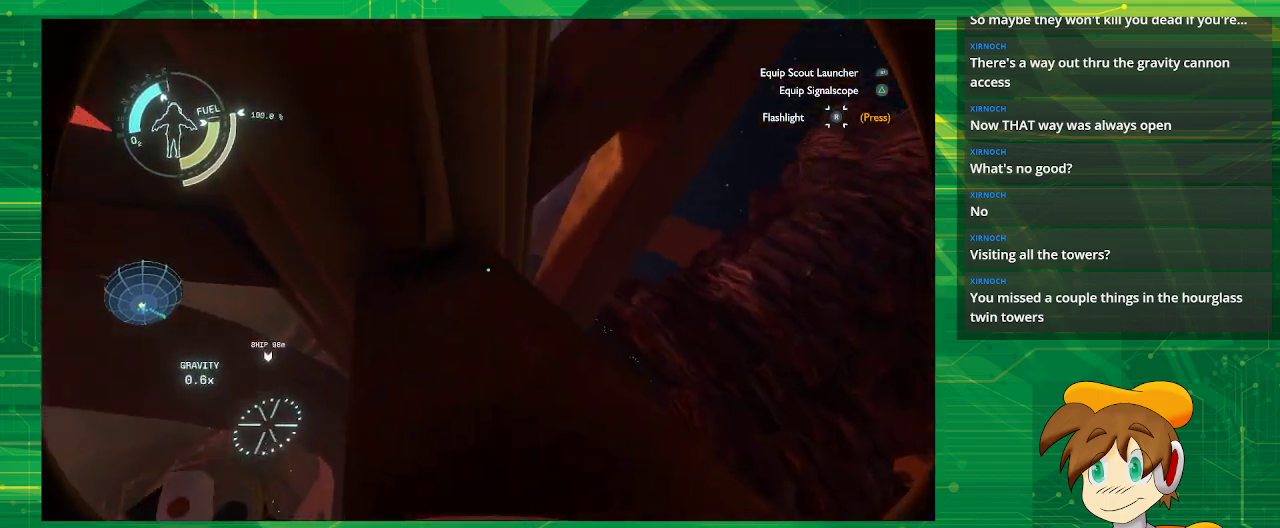
{"buttons": [], "left_stick": "center", "right_stick": "up-left", "events": []}
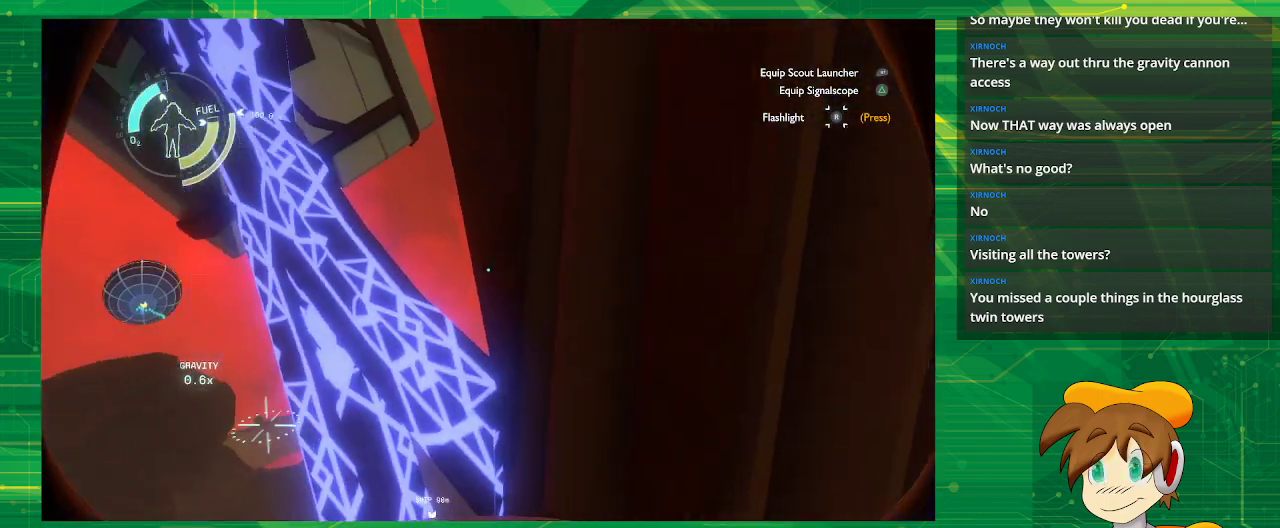
{"buttons": [], "left_stick": "center", "right_stick": "up", "events": [[167, "right_stick", "up"]]}
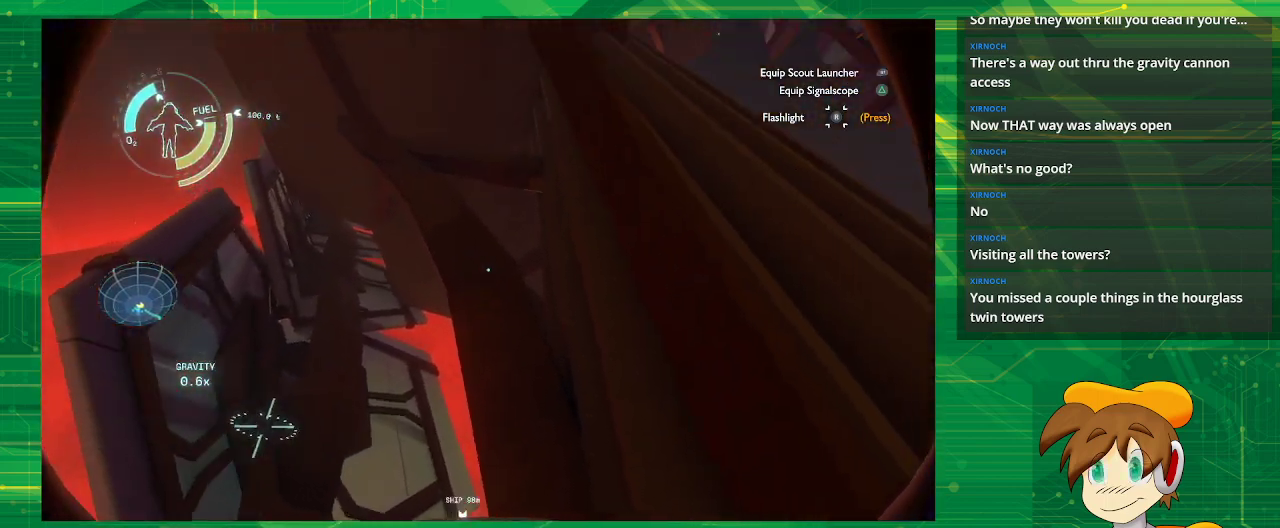
{"buttons": [], "left_stick": "center", "right_stick": "center", "events": [[250, "right_stick", "center"]]}
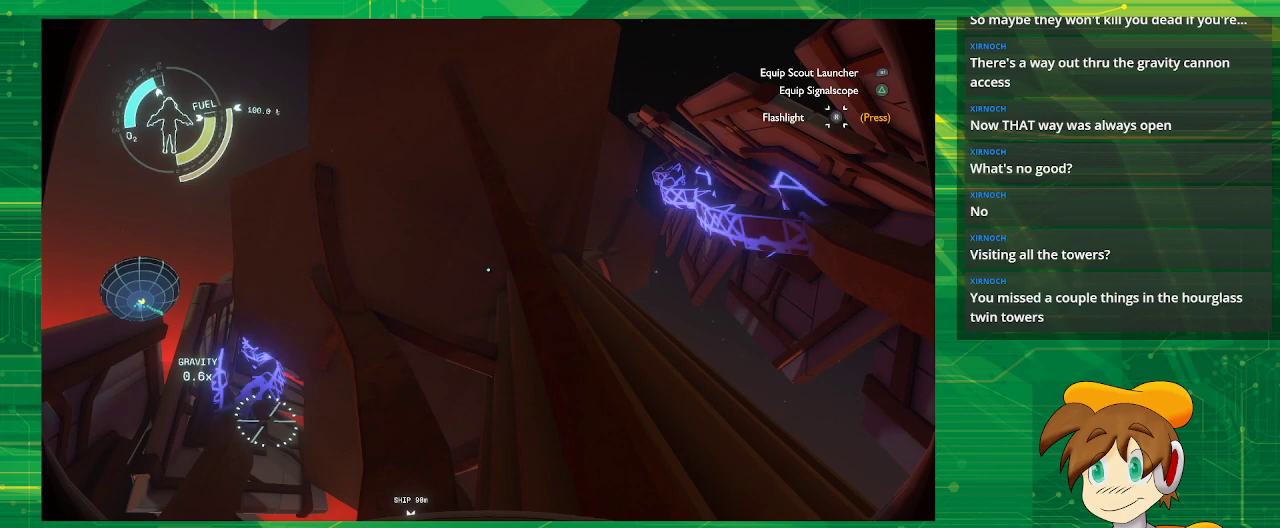
{"buttons": [], "left_stick": "center", "right_stick": "center", "events": [[83, "left_stick", "down"], [267, "left_stick", "center"]]}
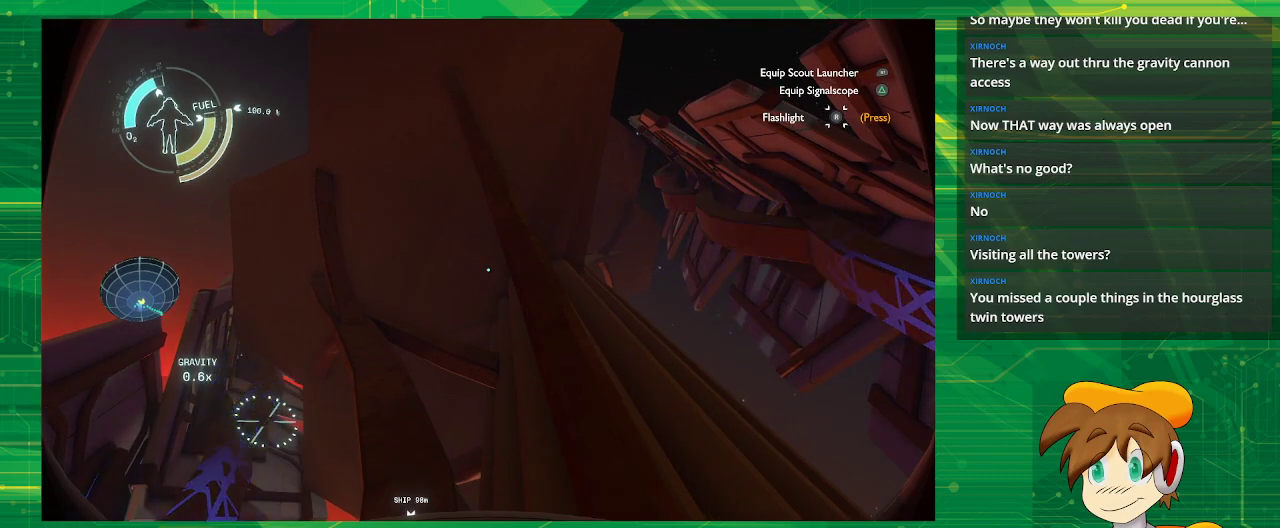
{"buttons": ["CROSS", "R2"], "left_stick": "left", "right_stick": "center", "events": [[200, "left_stick", "left"], [317, "R2", "down"], [350, "CROSS", "down"]]}
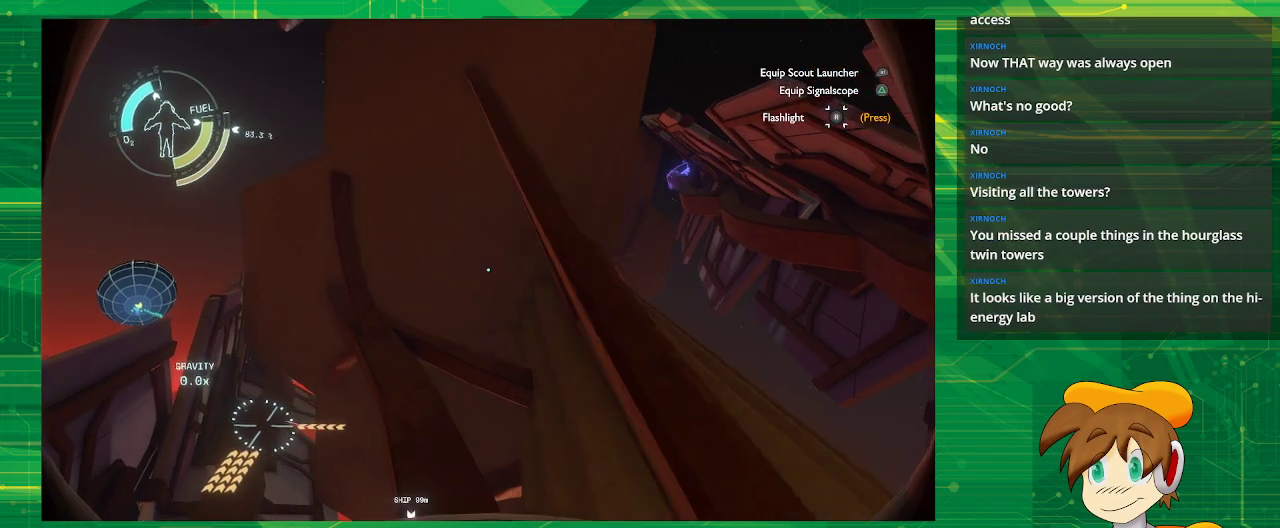
{"buttons": ["CROSS", "R2"], "left_stick": "down-left", "right_stick": "center", "events": [[83, "left_stick", "down-left"]]}
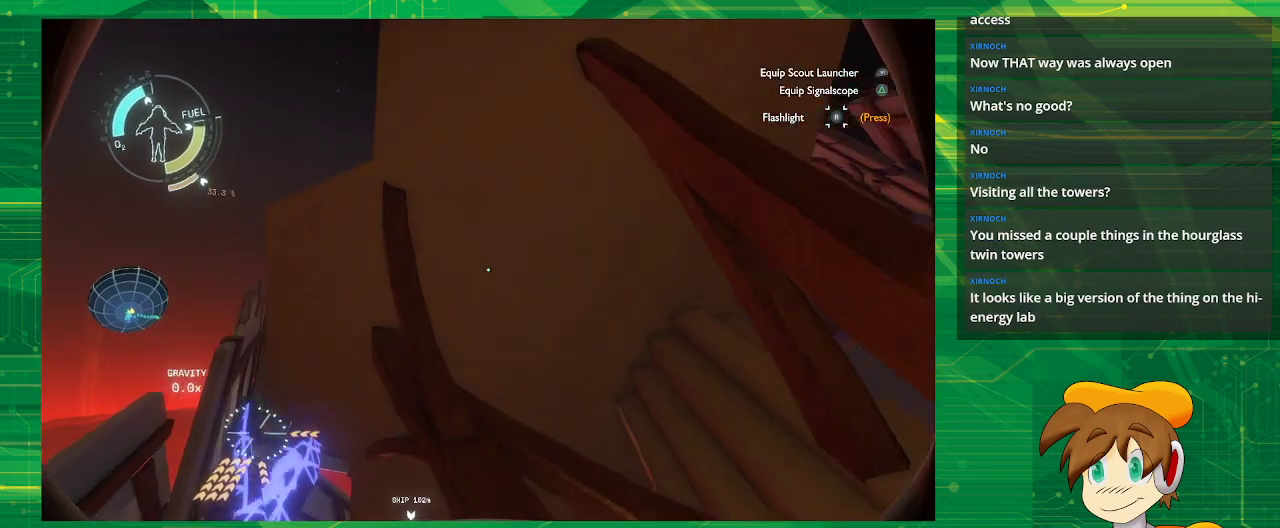
{"buttons": ["CROSS", "R2"], "left_stick": "down", "right_stick": "center", "events": [[250, "left_stick", "down"]]}
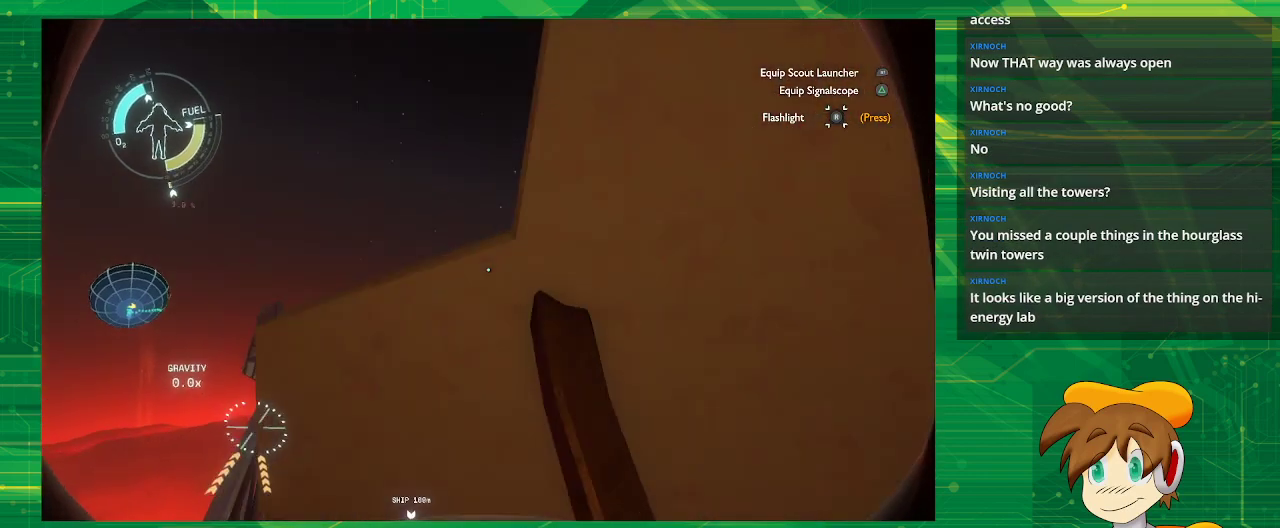
{"buttons": [], "left_stick": "up-right", "right_stick": "down", "events": [[133, "left_stick", "up-right"], [167, "CROSS", "up"], [167, "R2", "up"], [317, "right_stick", "down-right"], [500, "right_stick", "down"]]}
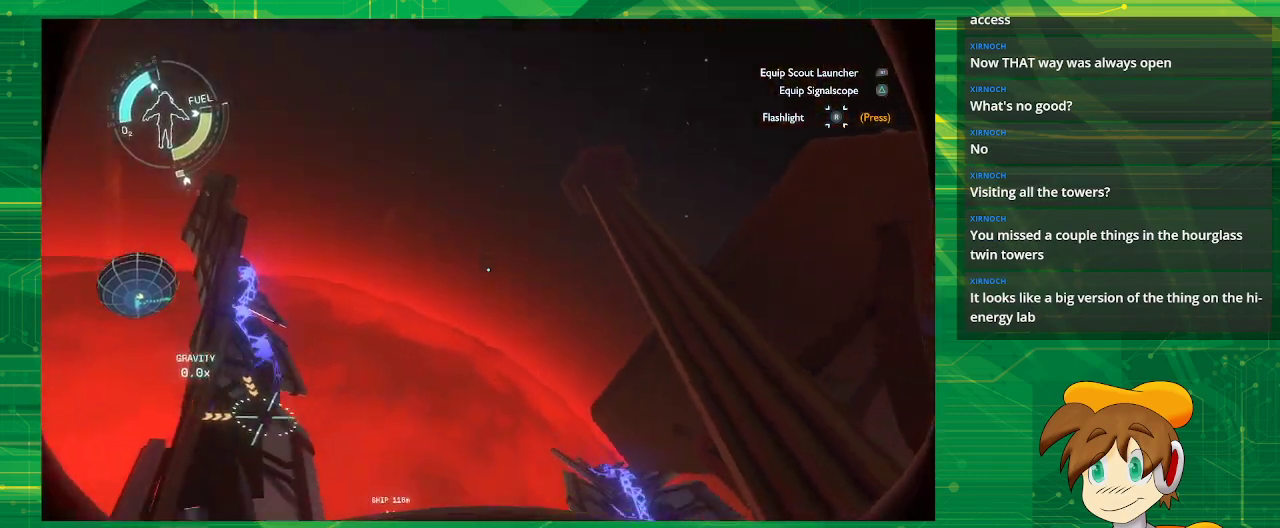
{"buttons": [], "left_stick": "up-right", "right_stick": "down", "events": []}
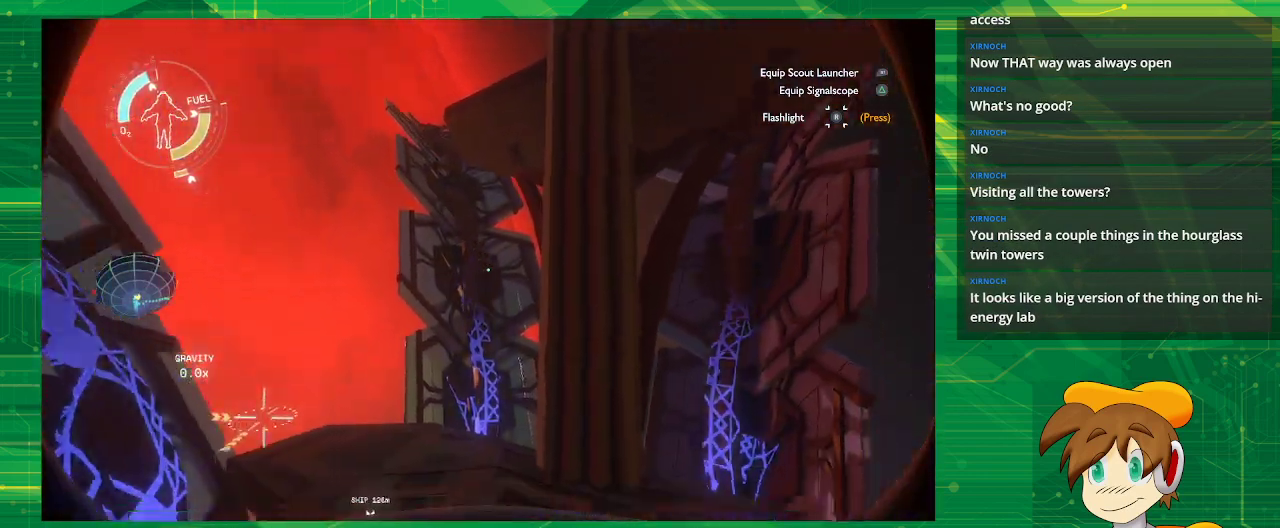
{"buttons": ["R2"], "left_stick": "up", "right_stick": "center", "events": [[83, "left_stick", "up"], [183, "right_stick", "center"], [267, "R2", "down"]]}
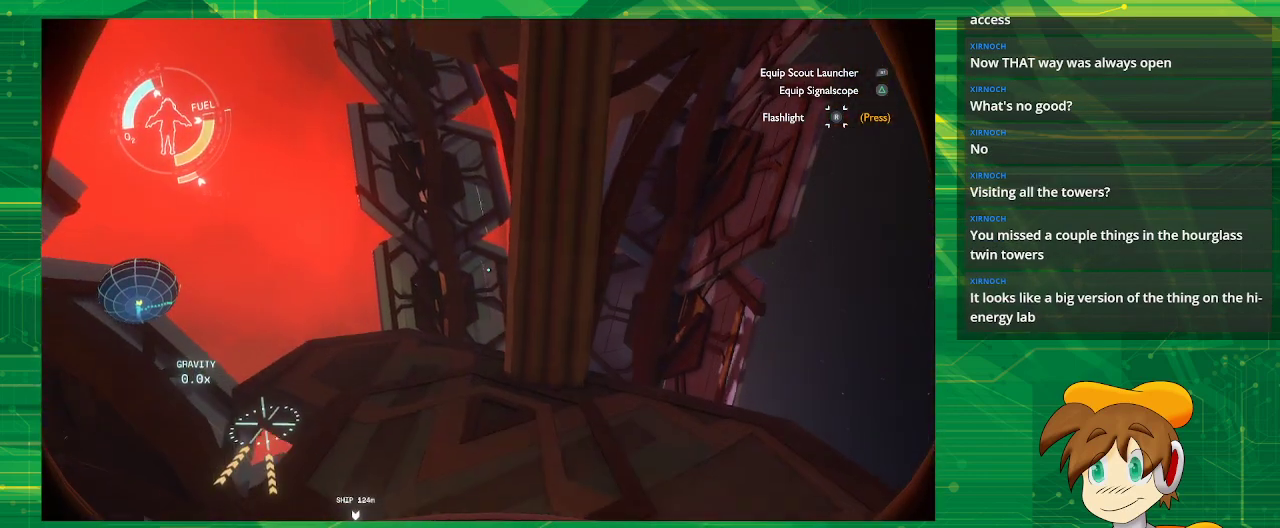
{"buttons": [], "left_stick": "up-right", "right_stick": "center", "events": [[217, "R2", "up"], [500, "left_stick", "up-right"]]}
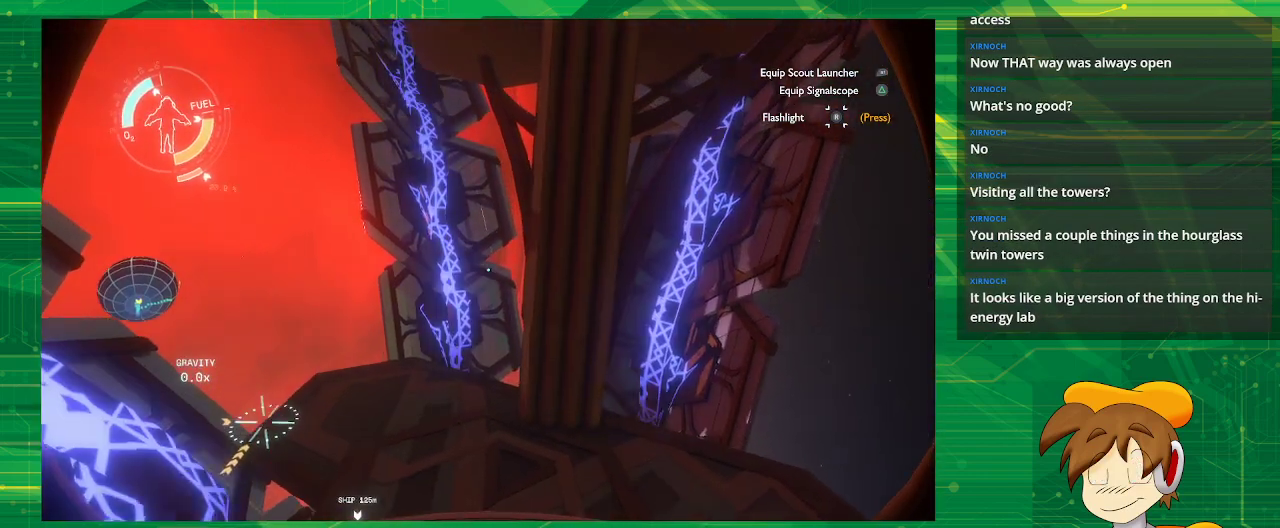
{"buttons": ["L2"], "left_stick": "up-right", "right_stick": "center", "events": [[200, "L2", "down"]]}
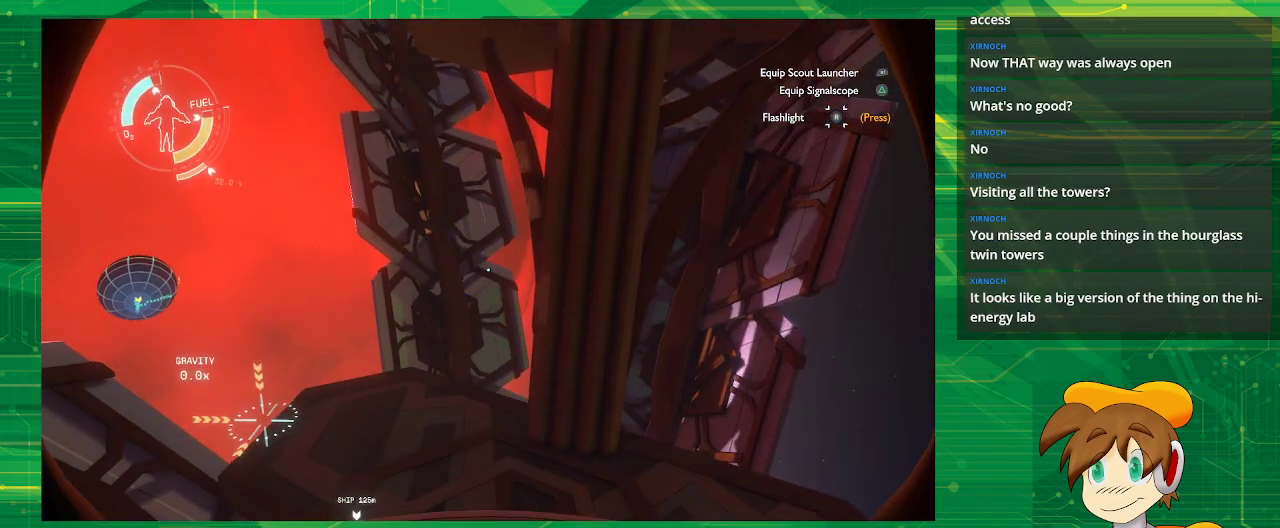
{"buttons": [], "left_stick": "down-right", "right_stick": "center", "events": [[17, "L2", "up"], [17, "left_stick", "right"], [500, "left_stick", "down-right"]]}
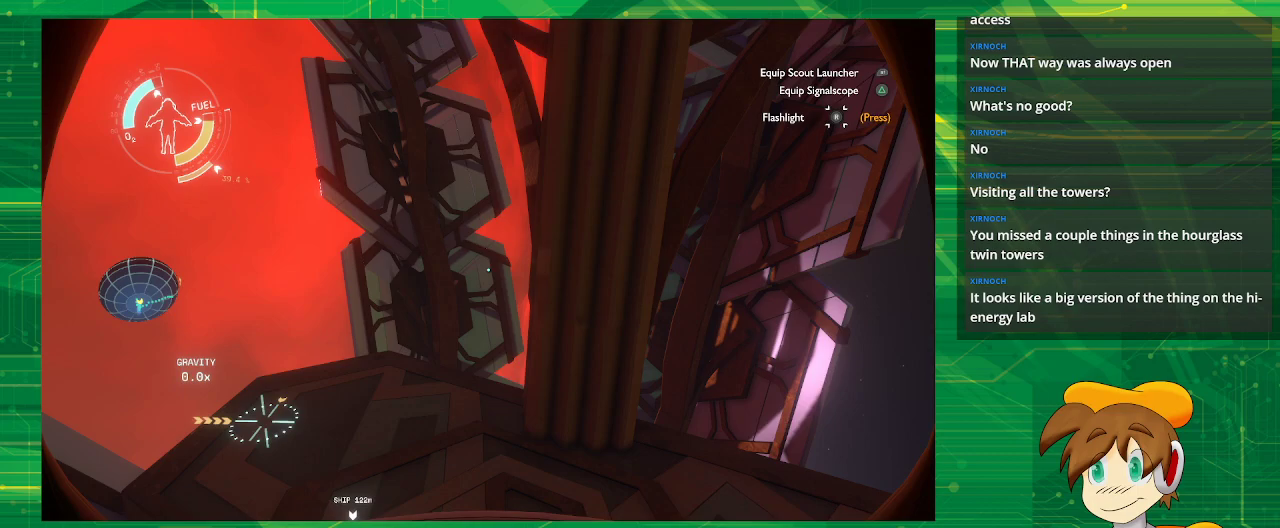
{"buttons": [], "left_stick": "center", "right_stick": "center", "events": [[500, "left_stick", "center"]]}
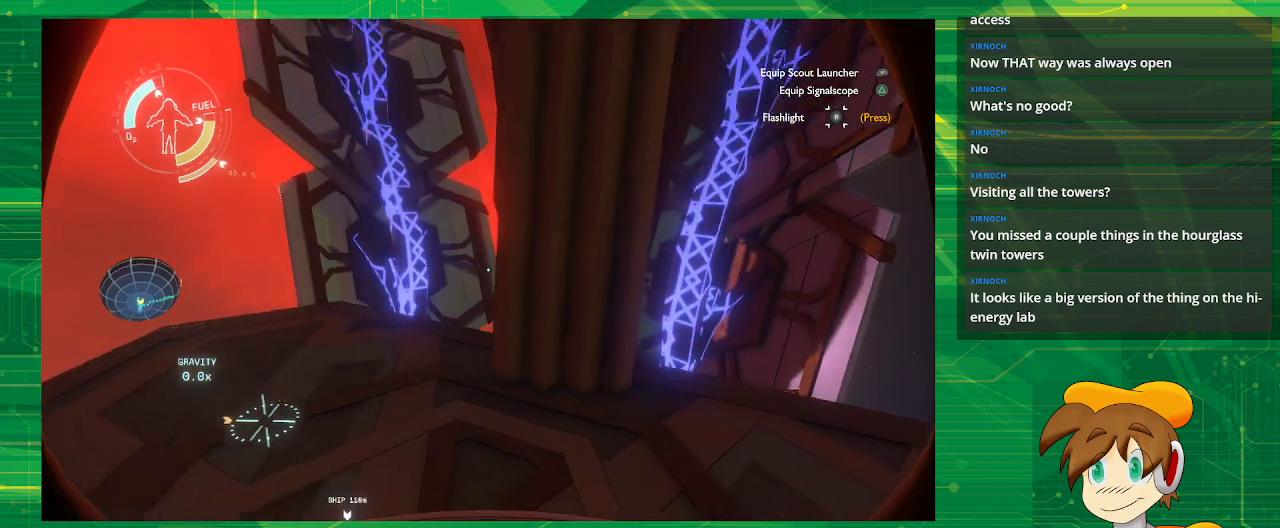
{"buttons": [], "left_stick": "up-right", "right_stick": "center", "events": [[450, "left_stick", "up-right"]]}
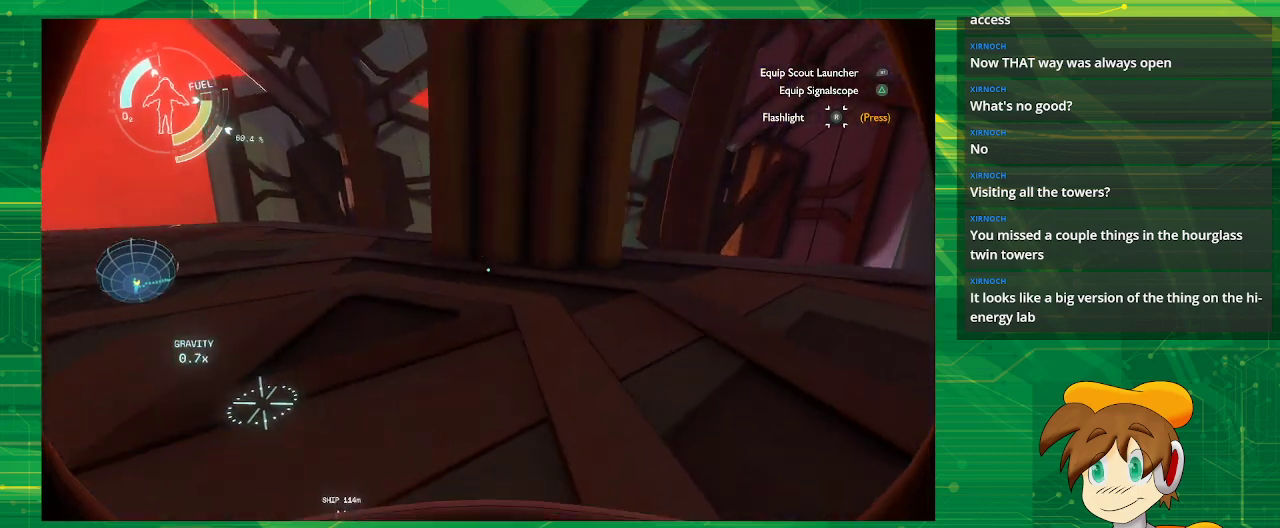
{"buttons": [], "left_stick": "right", "right_stick": "up", "events": [[317, "right_stick", "up"], [433, "left_stick", "right"]]}
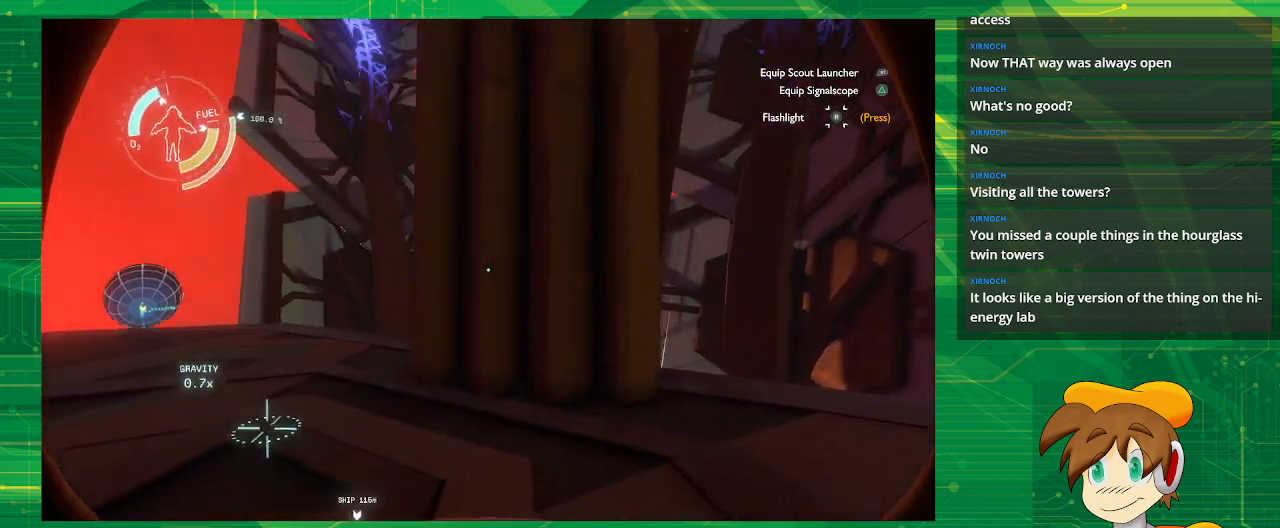
{"buttons": [], "left_stick": "down-right", "right_stick": "up", "events": [[83, "left_stick", "down-right"]]}
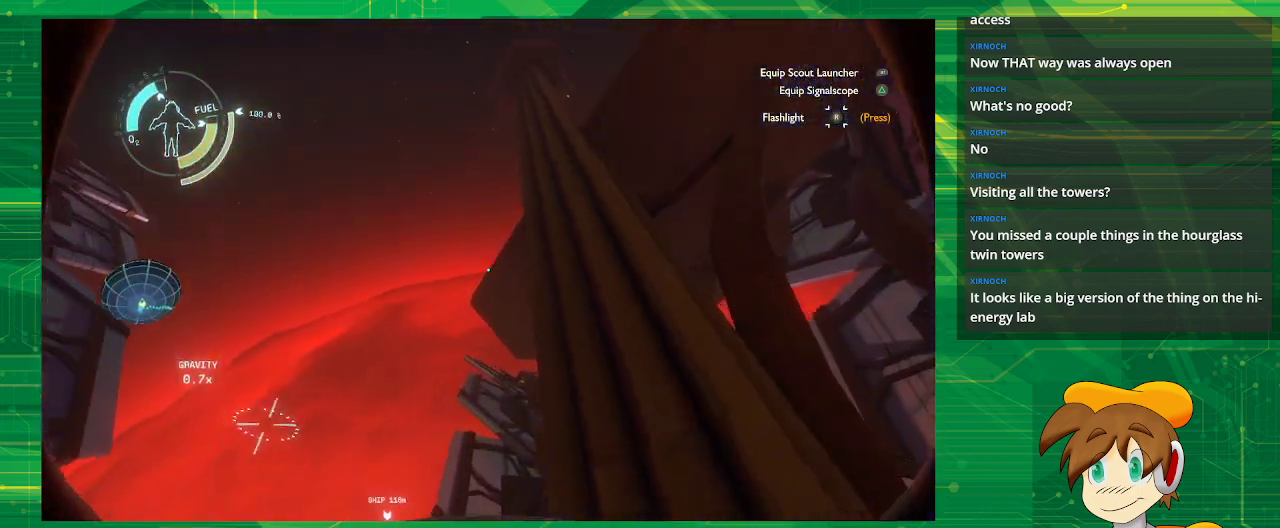
{"buttons": [], "left_stick": "center", "right_stick": "left", "events": [[17, "right_stick", "center"], [217, "left_stick", "center"], [417, "right_stick", "left"]]}